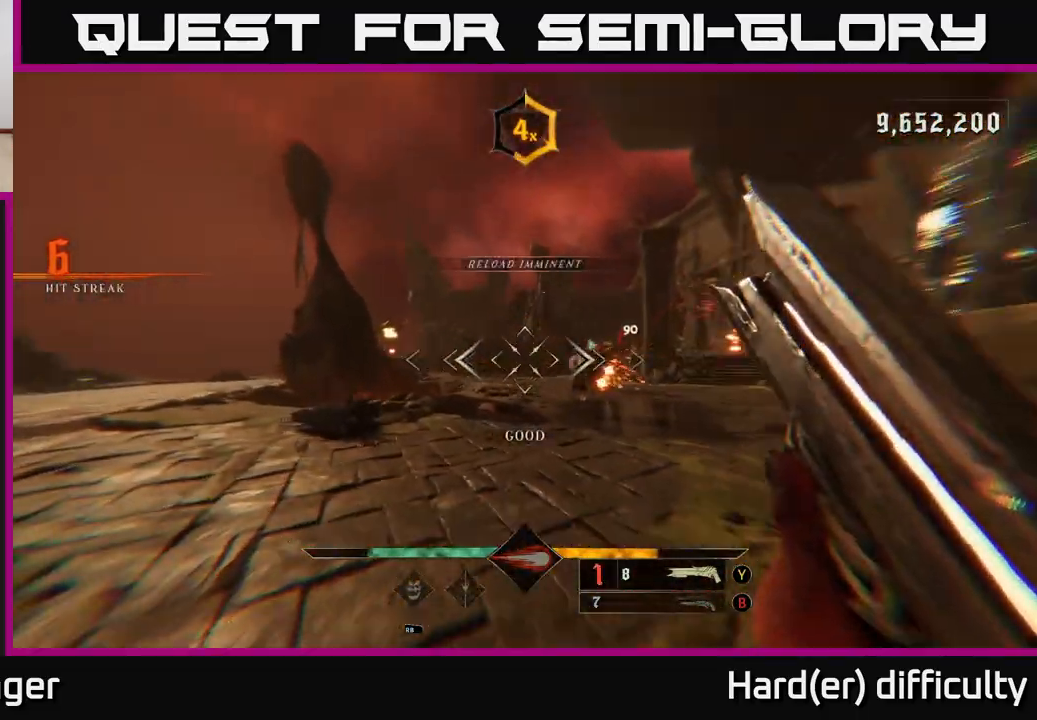
Gameplay with a controller (Xbox layout); each line is a JSON object with the inputs held at the frame after it. "events" lists button and stick changes between this image and that frame as [ms after this image, input, new state], when the widget could be followed in between.
{"buttons": [], "left_stick": "down-left", "right_stick": "center", "events": [[117, "right_stick", "center"], [183, "left_stick", "up-left"], [383, "right_stick", "right"], [450, "right_stick", "center"], [467, "left_stick", "down-left"]]}
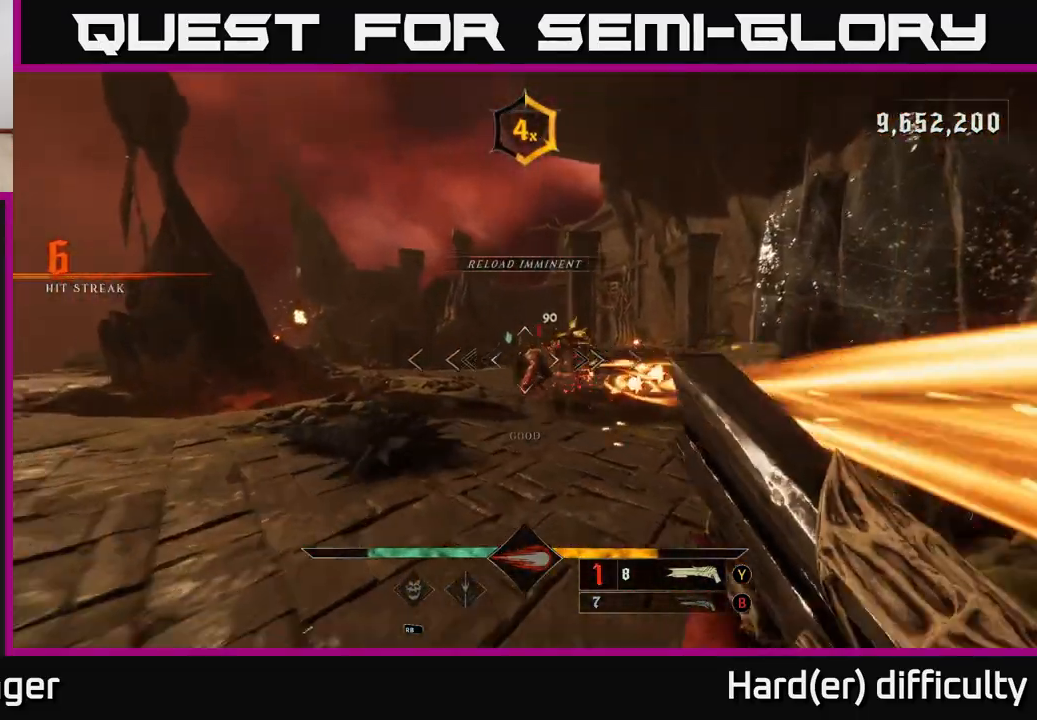
{"buttons": [], "left_stick": "left", "right_stick": "center", "events": [[17, "right_stick", "down-left"], [100, "L2", "down"], [167, "R2", "down"], [183, "right_stick", "right"], [217, "L2", "up"], [267, "R2", "up"], [317, "right_stick", "up-right"], [450, "right_stick", "center"], [500, "left_stick", "left"]]}
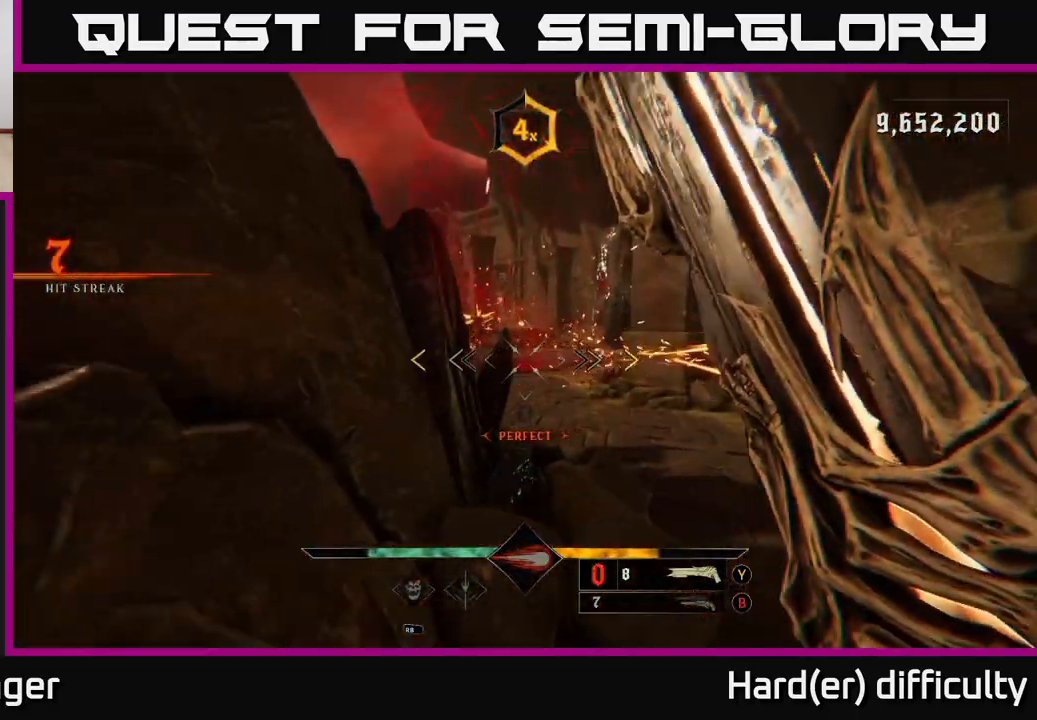
{"buttons": [], "left_stick": "up", "right_stick": "center", "events": [[133, "A", "down"], [183, "left_stick", "up"], [200, "A", "up"]]}
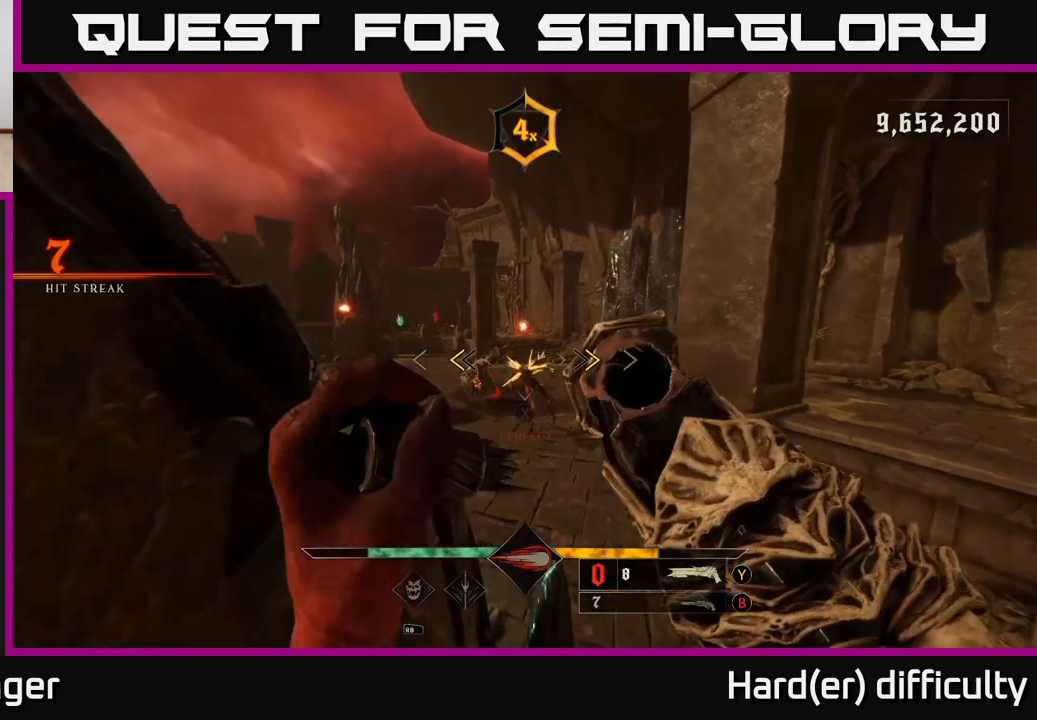
{"buttons": [], "left_stick": "down-left", "right_stick": "down", "events": [[83, "A", "down"], [100, "left_stick", "down-right"], [133, "X", "down"], [183, "A", "up"], [217, "X", "up"], [233, "left_stick", "right"], [333, "right_stick", "down-left"], [367, "left_stick", "down-left"], [483, "right_stick", "down"]]}
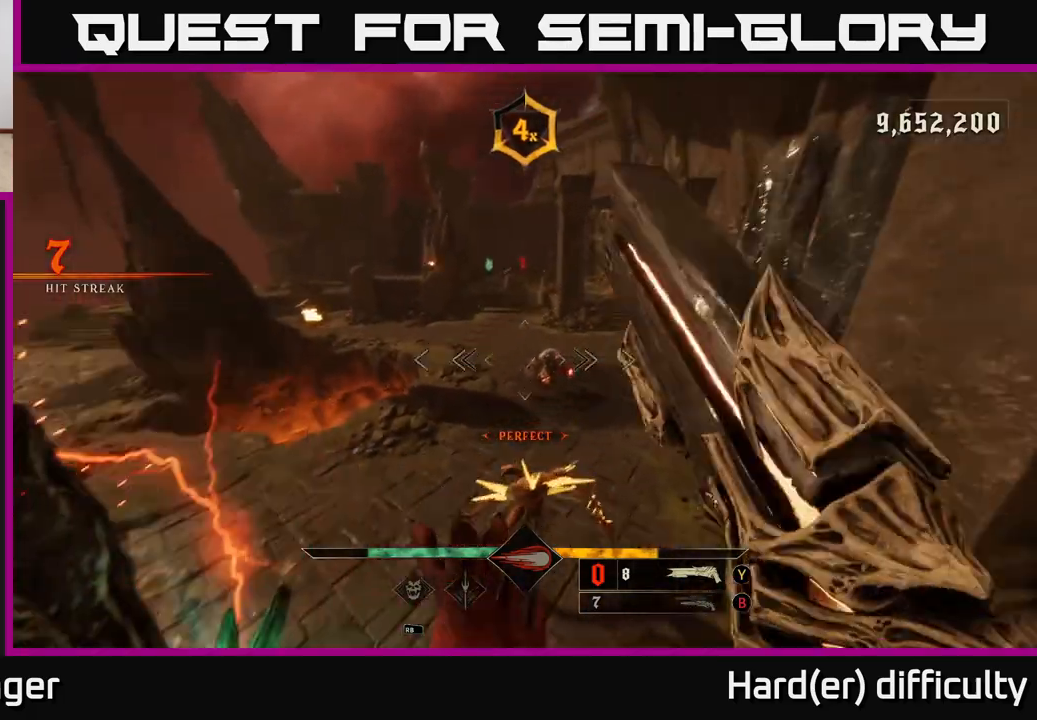
{"buttons": [], "left_stick": "down", "right_stick": "down-right", "events": [[67, "left_stick", "center"], [150, "left_stick", "down"], [150, "right_stick", "center"], [383, "right_stick", "down-right"]]}
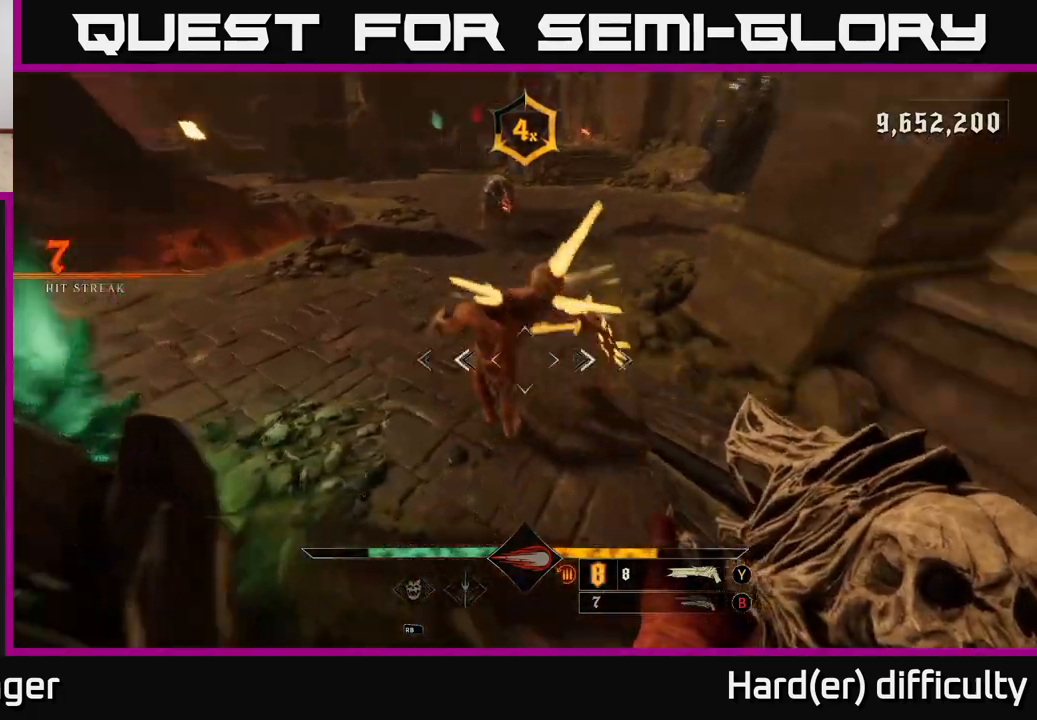
{"buttons": [], "left_stick": "down", "right_stick": "center", "events": [[33, "R2", "down"], [50, "L2", "down"], [67, "right_stick", "up"], [117, "R2", "up"], [167, "L2", "up"], [200, "right_stick", "center"]]}
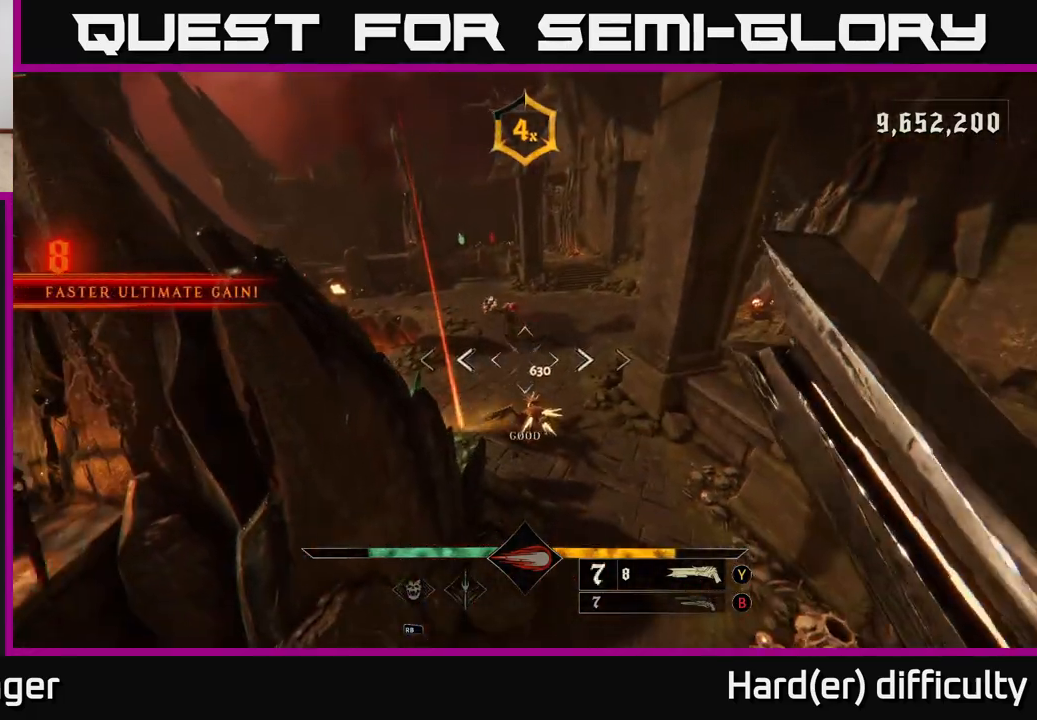
{"buttons": ["R2"], "left_stick": "right", "right_stick": "up-left", "events": [[33, "right_stick", "up-right"], [150, "left_stick", "center"], [150, "right_stick", "center"], [433, "left_stick", "right"], [433, "right_stick", "up-left"], [500, "R2", "down"]]}
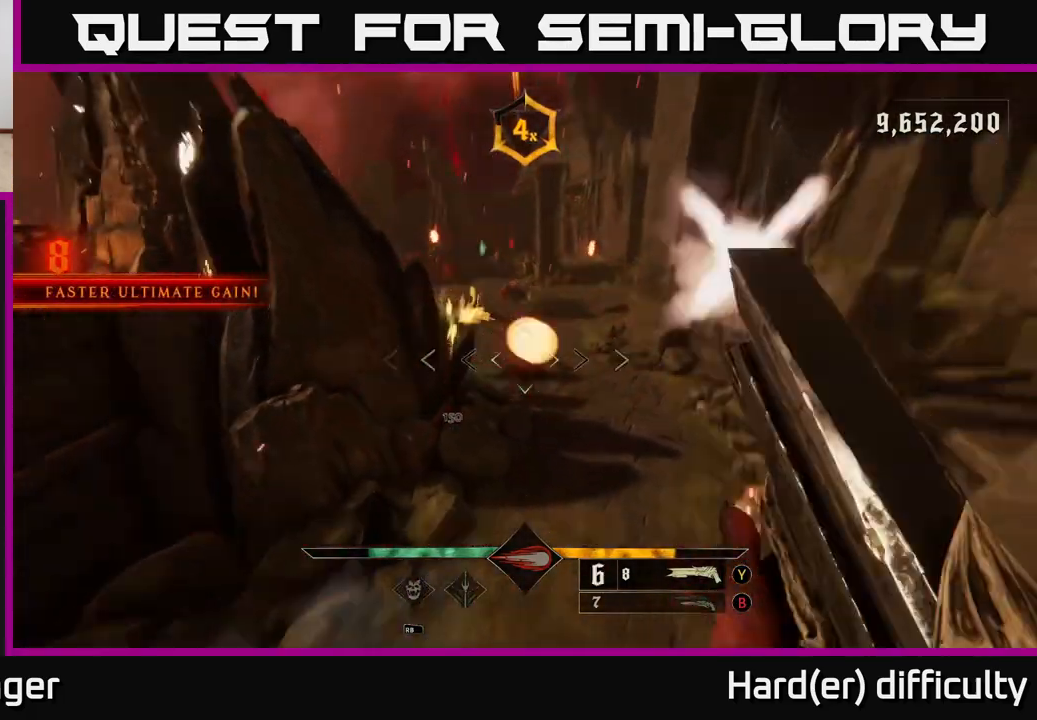
{"buttons": [], "left_stick": "up-right", "right_stick": "left", "events": [[17, "L2", "down"], [117, "R2", "up"], [150, "L2", "up"], [150, "left_stick", "up-right"], [167, "right_stick", "center"], [417, "right_stick", "left"]]}
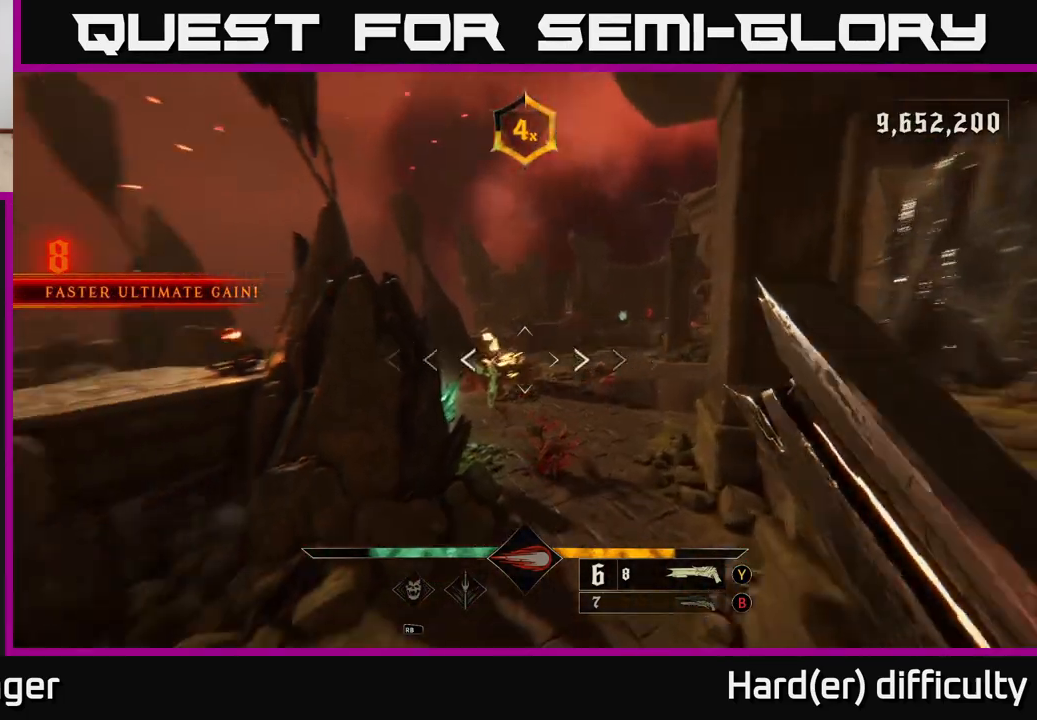
{"buttons": ["L2", "R2"], "left_stick": "up-right", "right_stick": "down-left", "events": [[50, "left_stick", "center"], [67, "right_stick", "center"], [333, "left_stick", "right"], [383, "right_stick", "down"], [433, "R2", "down"], [450, "left_stick", "up-right"], [467, "L2", "down"], [483, "right_stick", "down-left"]]}
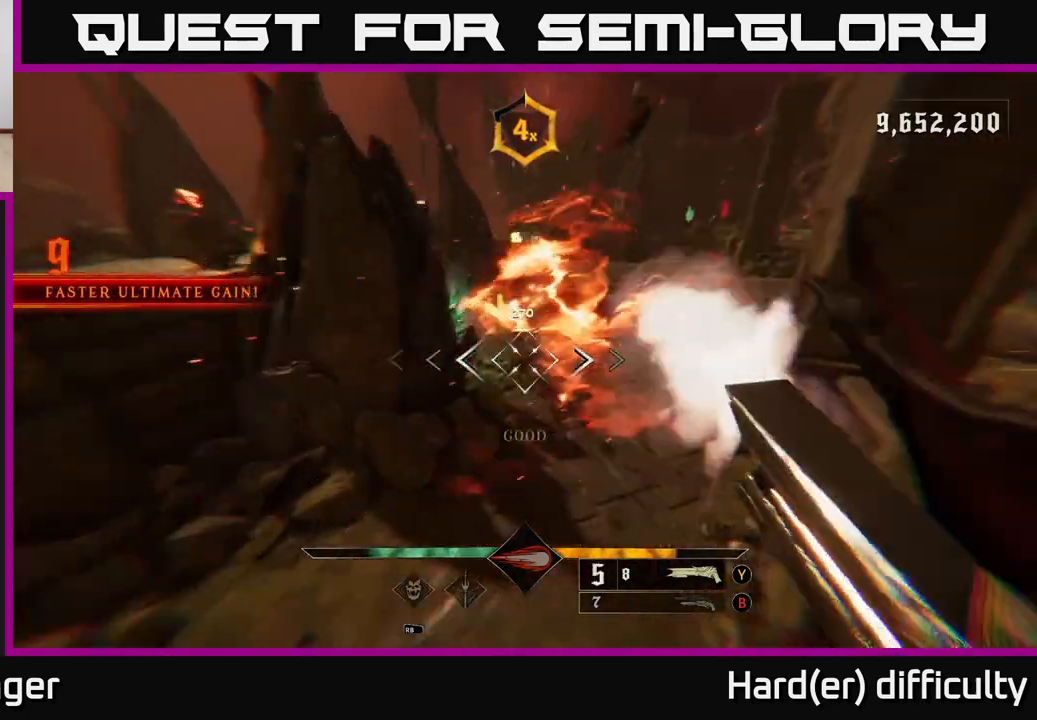
{"buttons": [], "left_stick": "up-right", "right_stick": "center", "events": [[17, "right_stick", "center"], [50, "R2", "up"], [133, "L2", "up"], [350, "right_stick", "left"], [483, "right_stick", "center"]]}
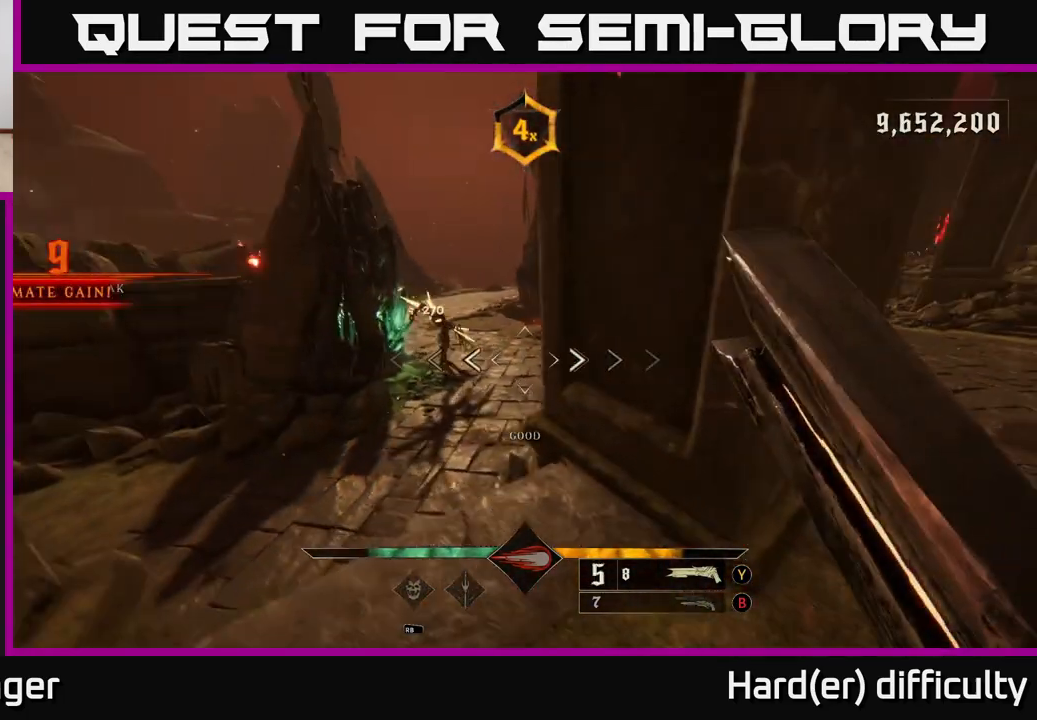
{"buttons": [], "left_stick": "up-right", "right_stick": "down-right", "events": [[217, "A", "down"], [267, "A", "up"], [450, "right_stick", "down-right"]]}
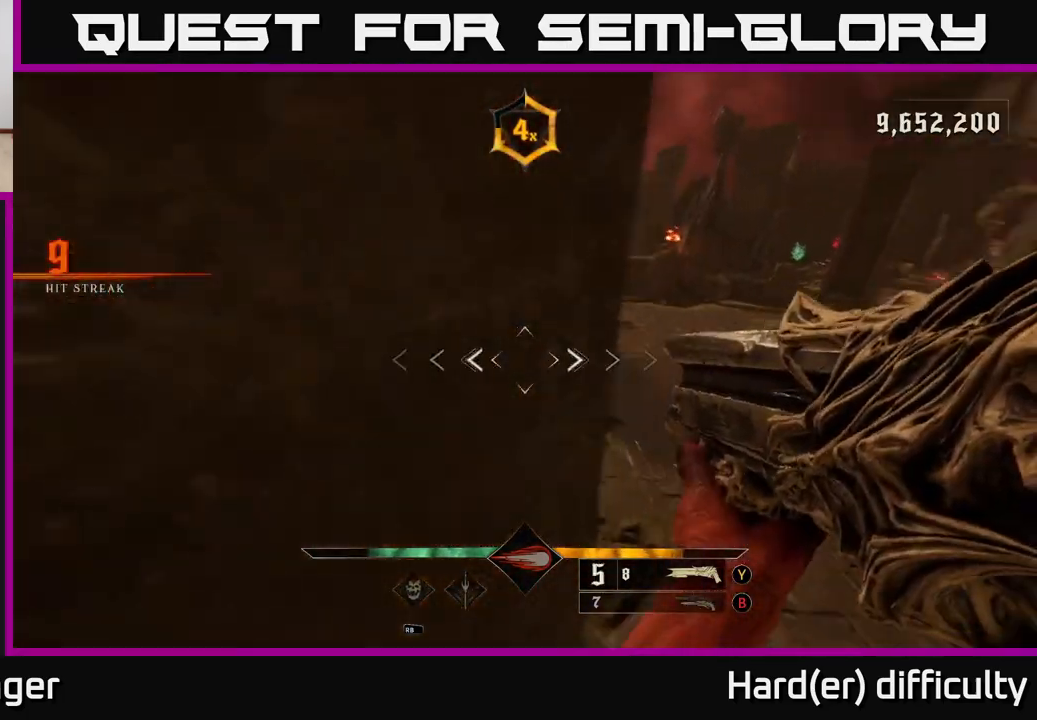
{"buttons": ["L2"], "left_stick": "up-right", "right_stick": "up-left", "events": [[67, "right_stick", "center"], [367, "right_stick", "down-left"], [383, "R2", "down"], [400, "L2", "down"], [417, "right_stick", "up-left"], [467, "R2", "up"]]}
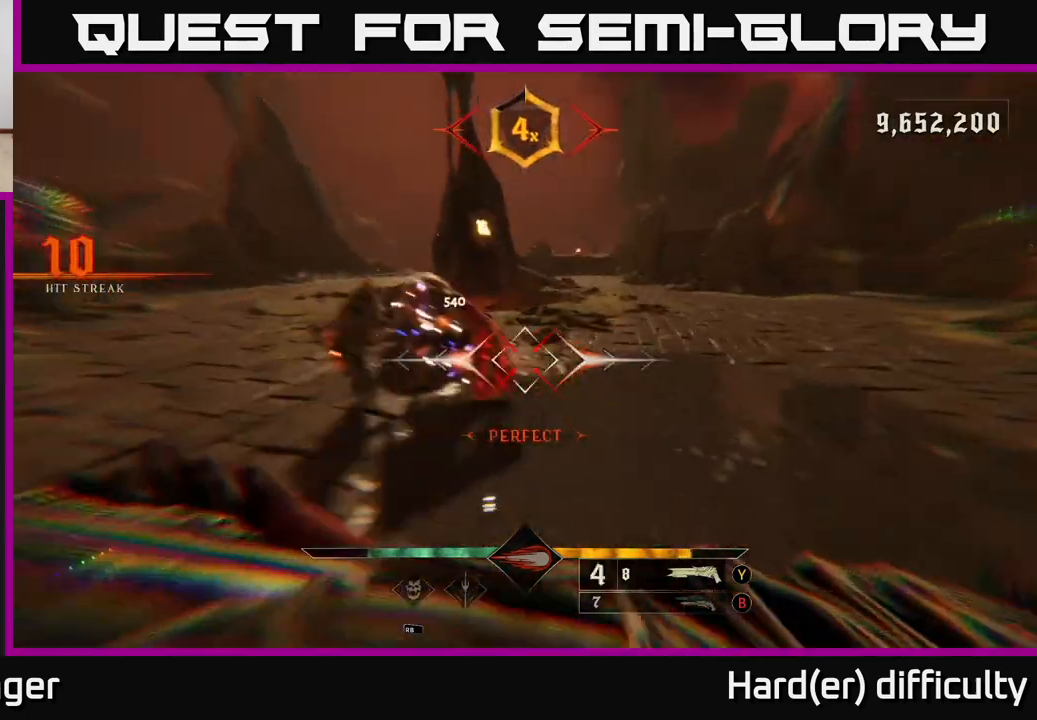
{"buttons": [], "left_stick": "up-right", "right_stick": "center", "events": [[17, "L2", "up"], [17, "right_stick", "center"], [167, "right_stick", "left"], [267, "right_stick", "up-left"], [417, "right_stick", "center"]]}
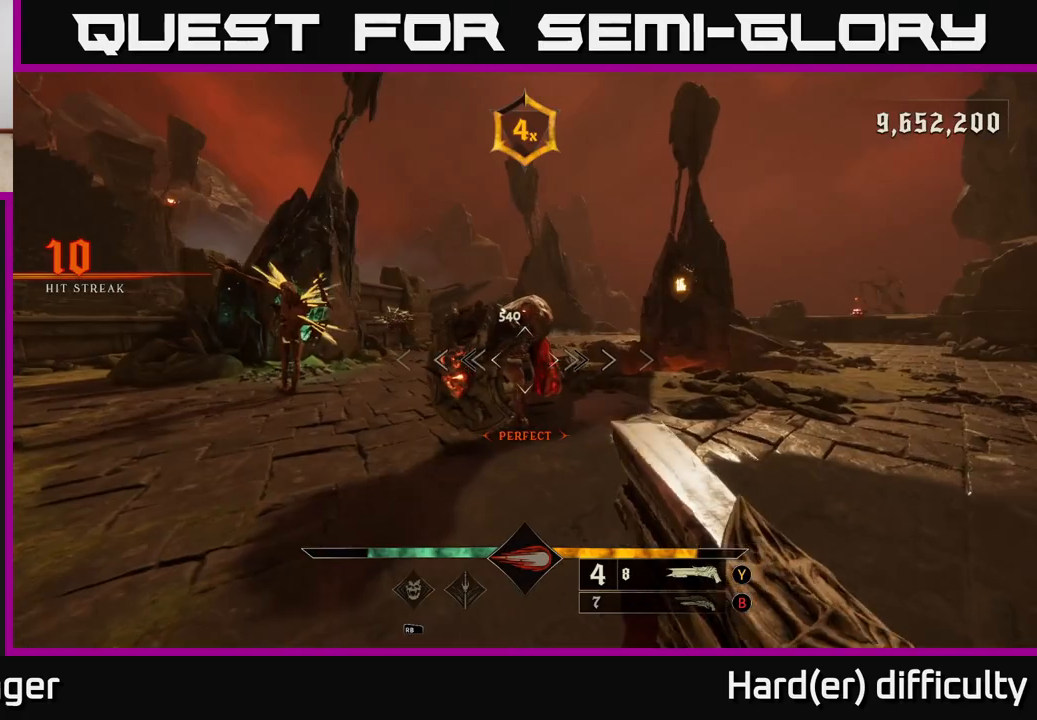
{"buttons": ["L2"], "left_stick": "right", "right_stick": "center", "events": [[167, "left_stick", "right"], [200, "right_stick", "left"], [283, "R2", "down"], [367, "right_stick", "center"], [383, "L2", "down"], [383, "R2", "up"]]}
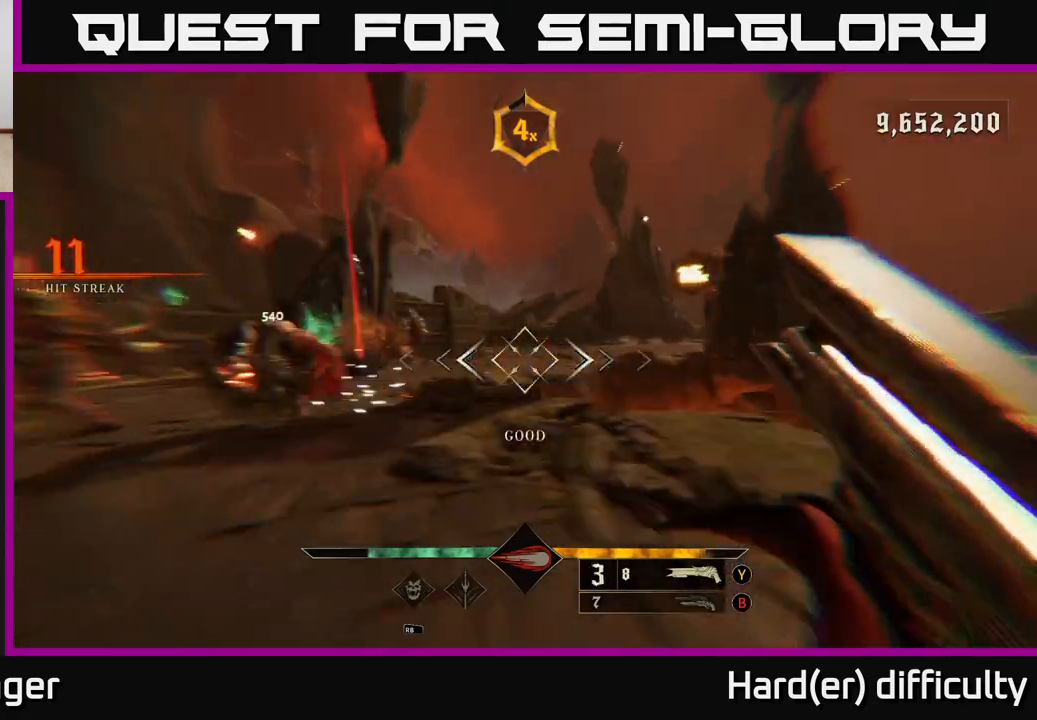
{"buttons": [], "left_stick": "up-right", "right_stick": "up-left", "events": [[33, "L2", "up"], [50, "right_stick", "left"], [250, "right_stick", "center"], [367, "left_stick", "up-right"], [417, "right_stick", "up-left"]]}
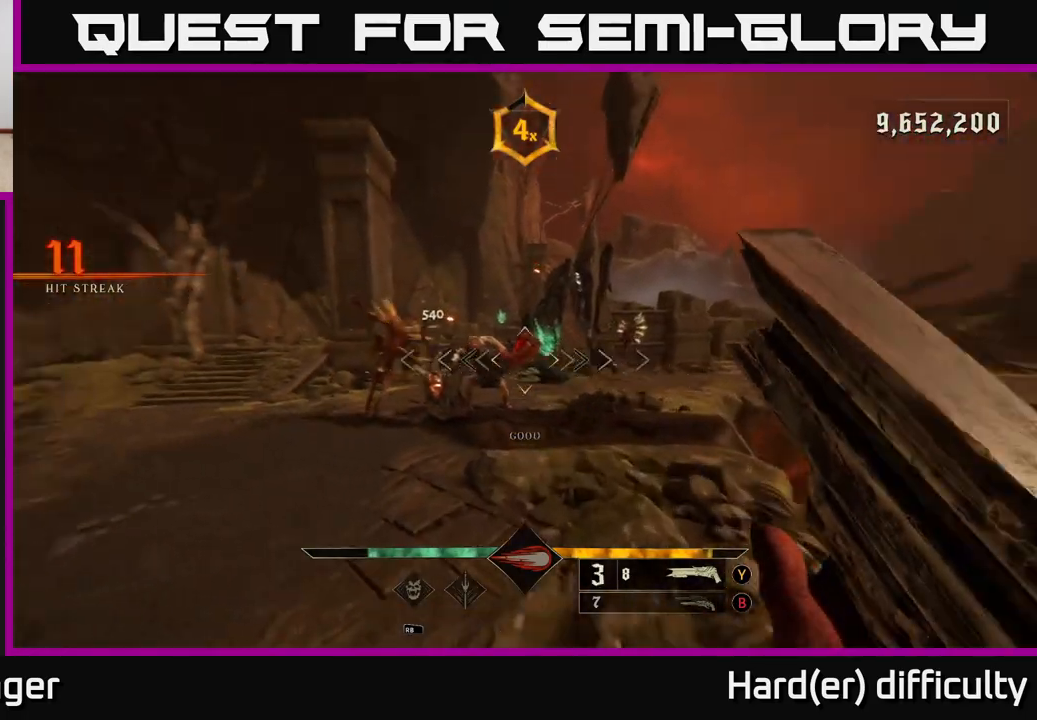
{"buttons": [], "left_stick": "down-right", "right_stick": "center", "events": [[17, "right_stick", "center"], [233, "right_stick", "left"], [250, "left_stick", "down-right"], [267, "R2", "down"], [317, "right_stick", "center"], [350, "L2", "down"], [350, "R2", "up"], [483, "L2", "up"]]}
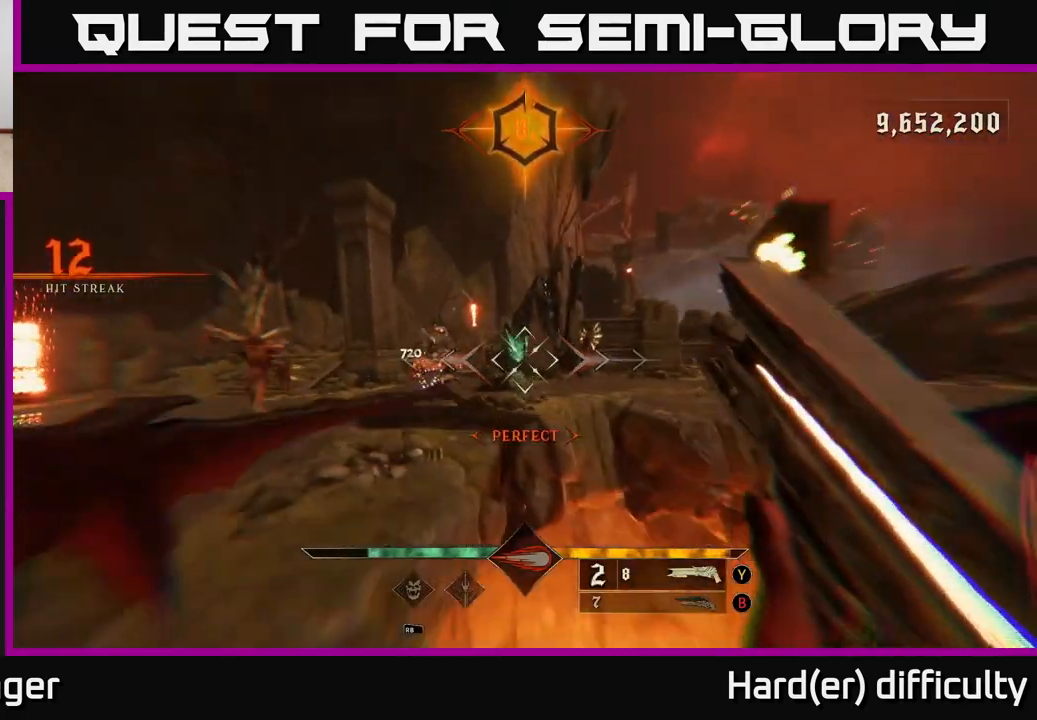
{"buttons": [], "left_stick": "down", "right_stick": "center", "events": [[100, "left_stick", "down"], [200, "right_stick", "left"], [317, "right_stick", "center"]]}
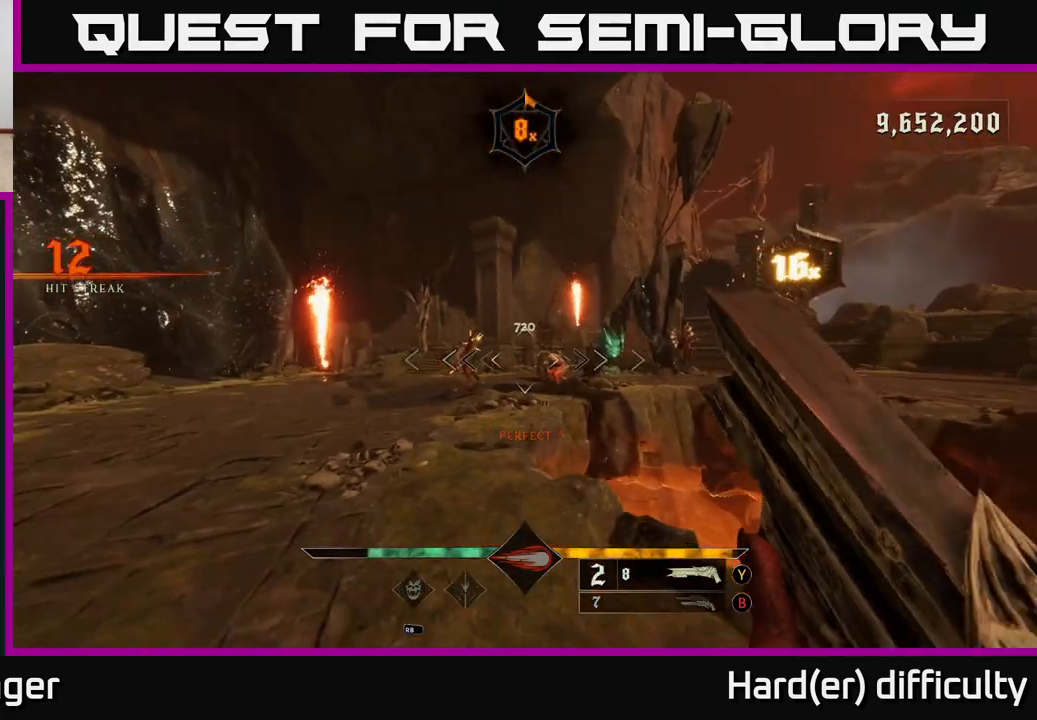
{"buttons": [], "left_stick": "down-left", "right_stick": "right", "events": [[100, "left_stick", "left"], [100, "right_stick", "left"], [183, "R2", "down"], [217, "left_stick", "down-right"], [233, "R2", "up"], [233, "right_stick", "center"], [383, "left_stick", "center"], [400, "right_stick", "right"], [500, "left_stick", "down-left"]]}
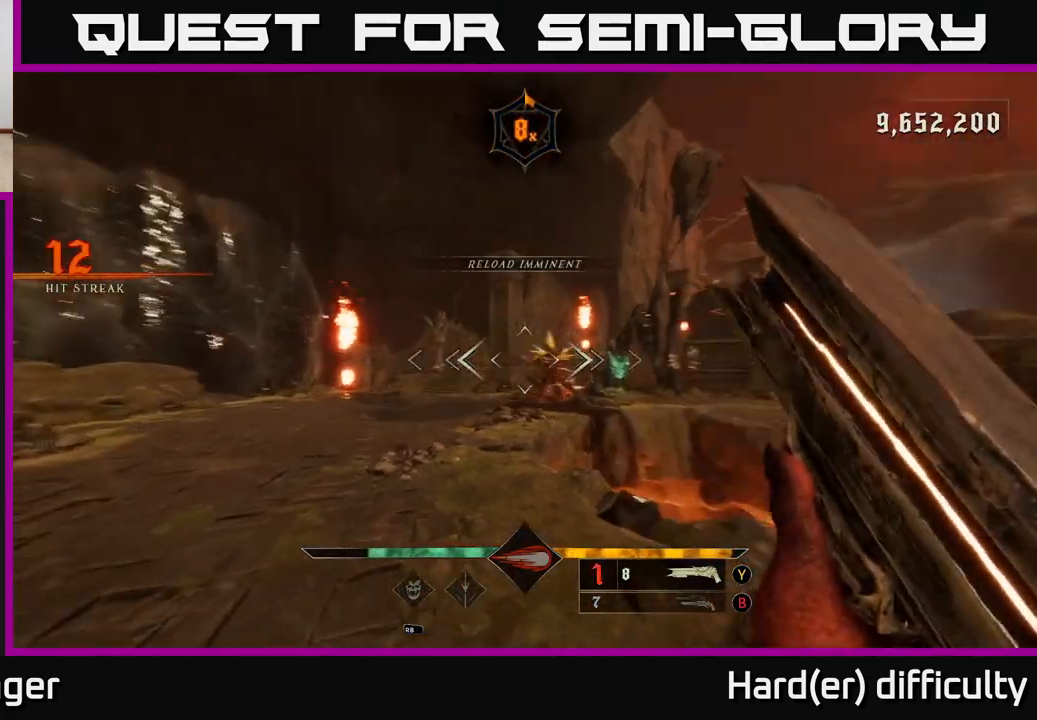
{"buttons": [], "left_stick": "up", "right_stick": "center", "events": [[67, "right_stick", "center"], [233, "left_stick", "up-left"], [300, "left_stick", "up"], [300, "right_stick", "down-right"], [367, "right_stick", "center"]]}
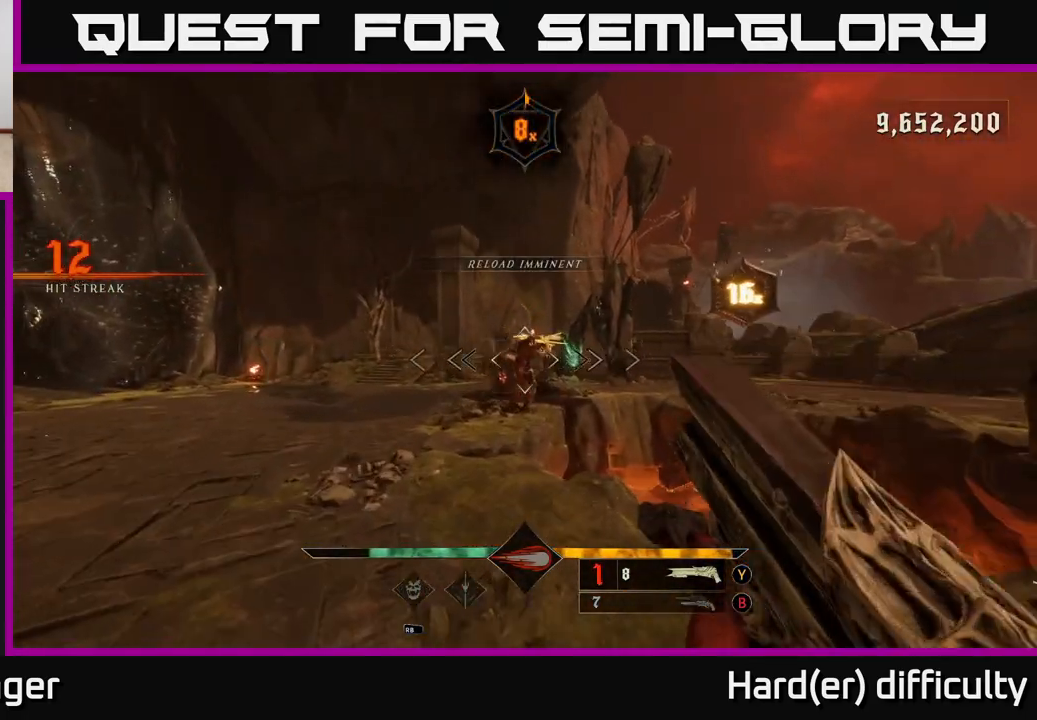
{"buttons": [], "left_stick": "up-left", "right_stick": "center", "events": [[50, "left_stick", "left"], [83, "right_stick", "right"], [100, "R2", "down"], [117, "left_stick", "down-left"], [167, "L2", "down"], [167, "right_stick", "center"], [183, "R2", "up"], [300, "L2", "up"], [483, "left_stick", "up-left"]]}
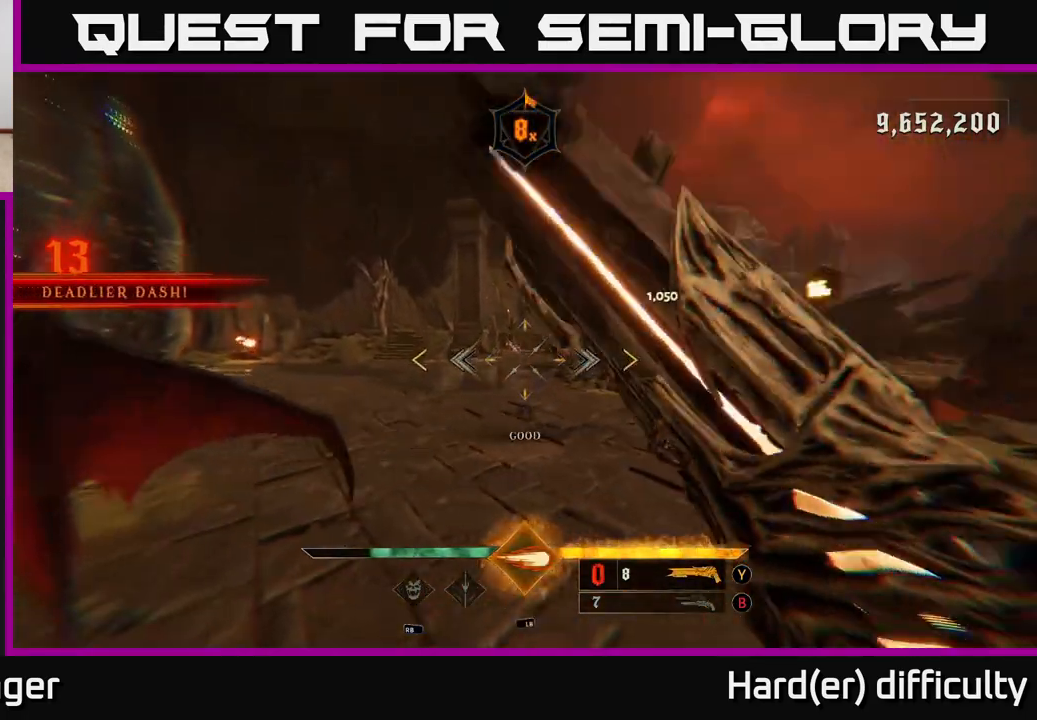
{"buttons": [], "left_stick": "down-right", "right_stick": "center", "events": [[50, "left_stick", "up-right"], [167, "left_stick", "down-right"]]}
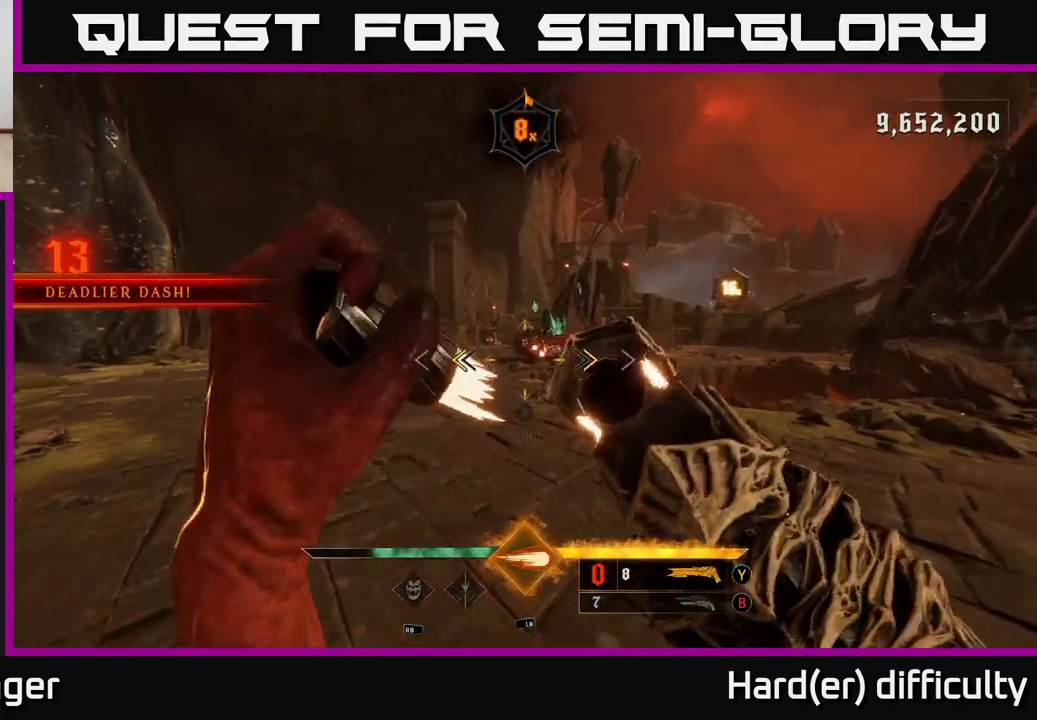
{"buttons": [], "left_stick": "up-left", "right_stick": "left", "events": [[150, "X", "down"], [217, "X", "up"], [250, "left_stick", "right"], [500, "left_stick", "up-left"], [500, "right_stick", "left"]]}
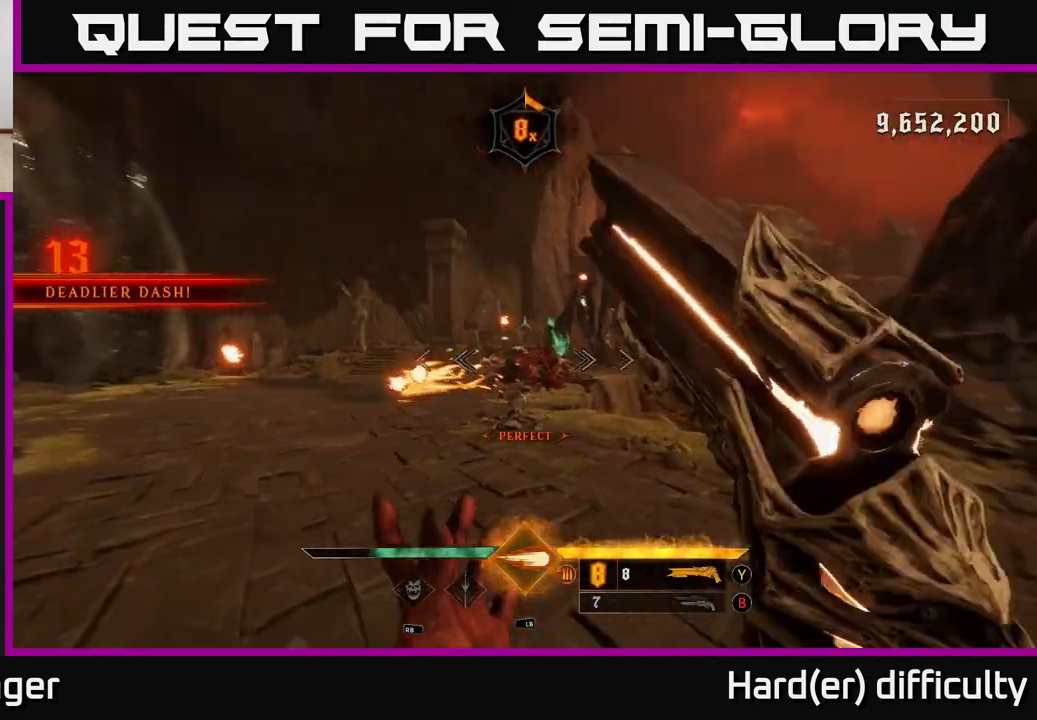
{"buttons": ["A"], "left_stick": "up", "right_stick": "center", "events": [[50, "L1", "down"], [50, "L2", "down"], [67, "right_stick", "center"], [100, "L2", "up"], [117, "L1", "up"], [133, "left_stick", "up-right"], [433, "A", "down"], [483, "left_stick", "up"]]}
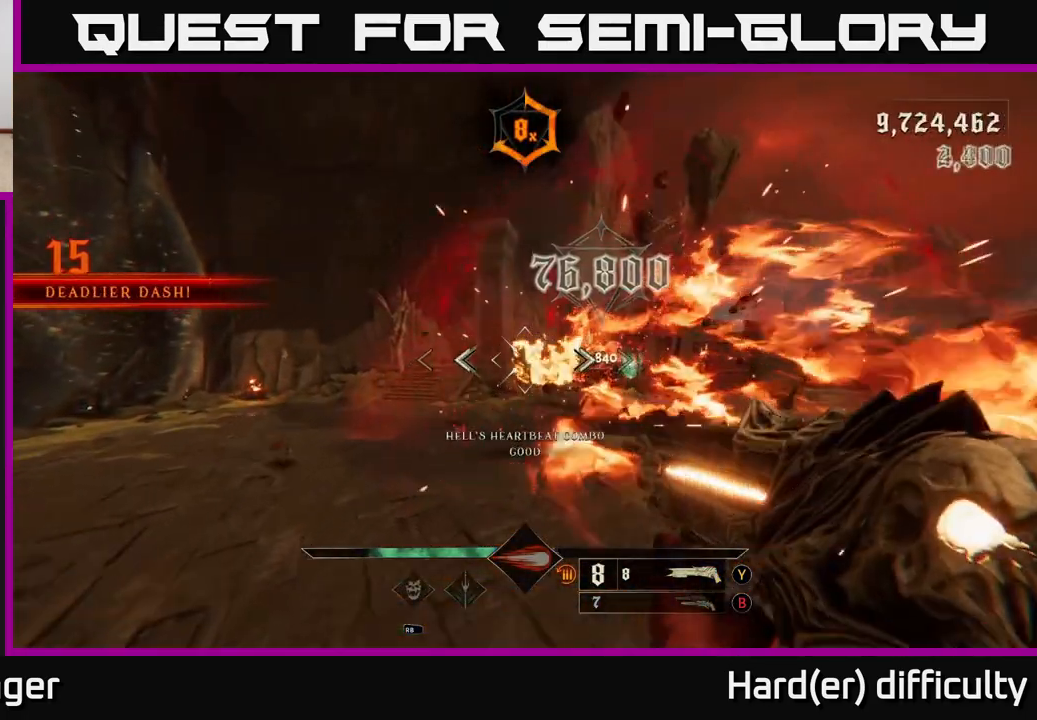
{"buttons": [], "left_stick": "up-left", "right_stick": "center", "events": [[17, "left_stick", "up-left"], [33, "A", "up"], [150, "right_stick", "right"], [267, "right_stick", "down-right"], [367, "right_stick", "center"]]}
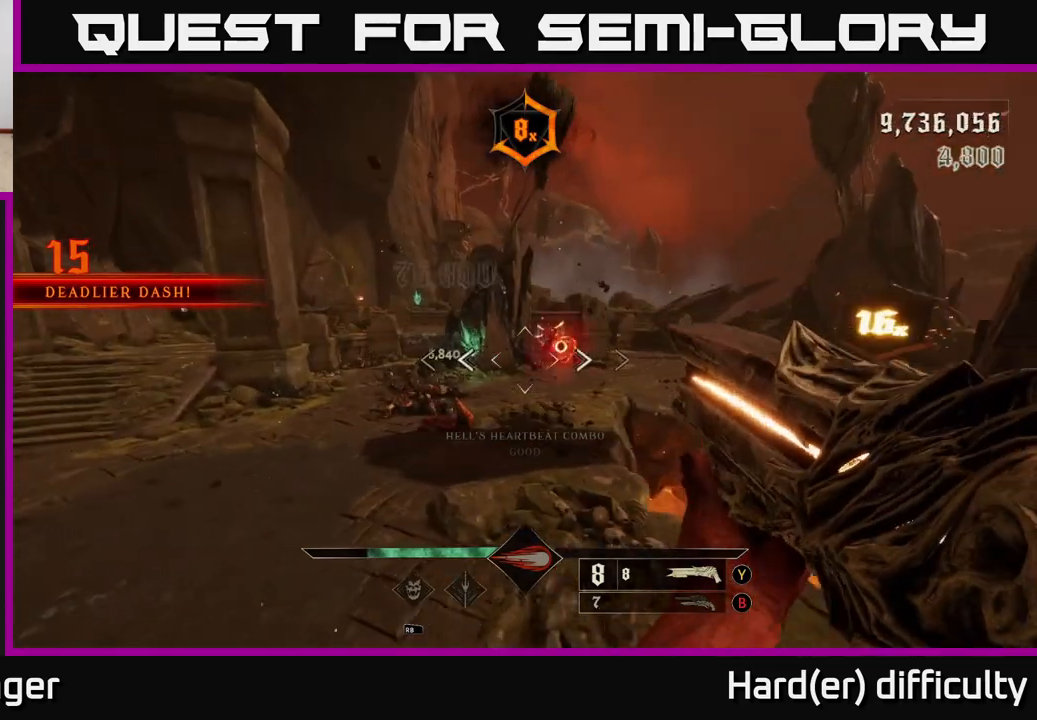
{"buttons": ["L2", "R2"], "left_stick": "up-left", "right_stick": "center", "events": [[283, "right_stick", "up-right"], [450, "R2", "down"], [450, "right_stick", "center"], [483, "L2", "down"]]}
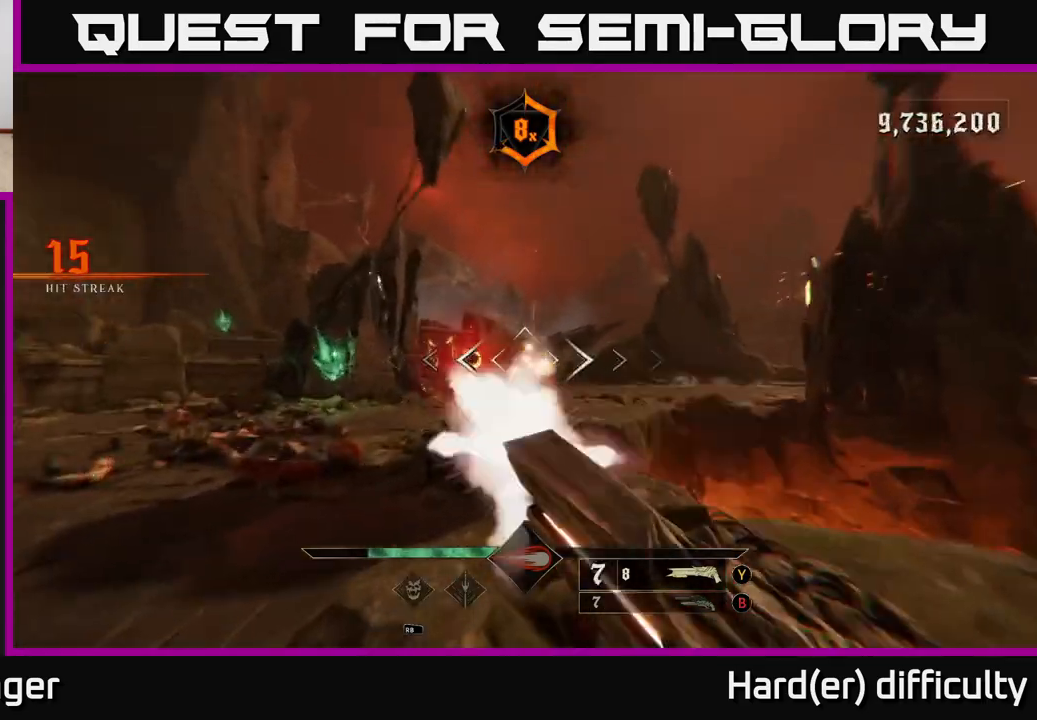
{"buttons": [], "left_stick": "up", "right_stick": "up-right", "events": [[17, "R2", "up"], [117, "L2", "up"], [417, "left_stick", "up"], [500, "right_stick", "up-right"]]}
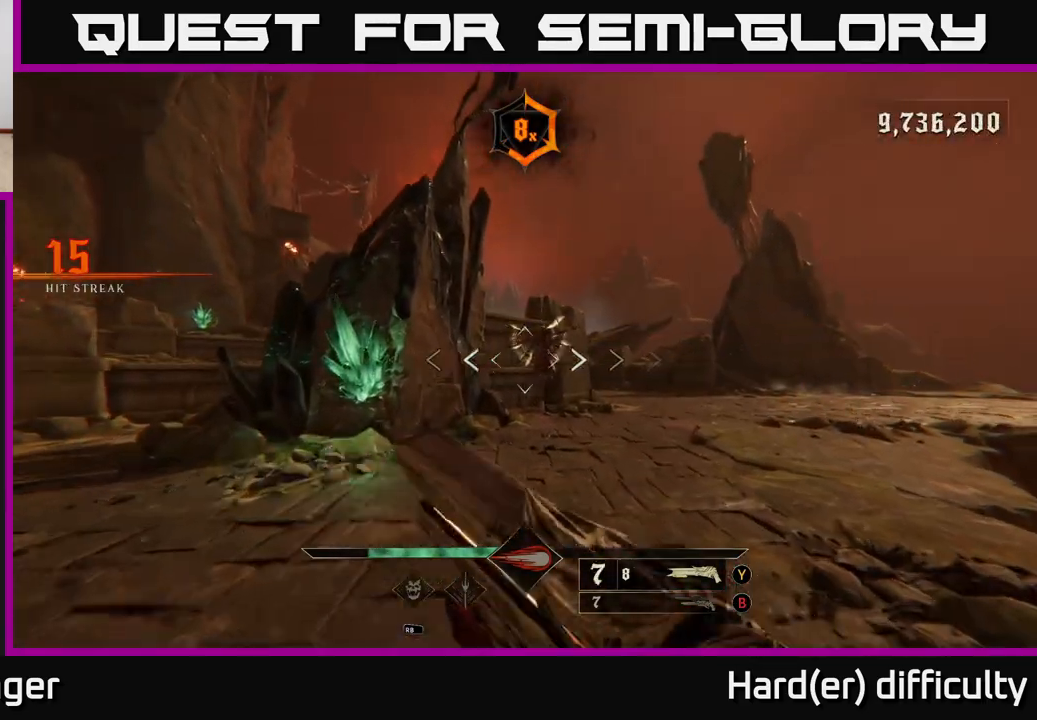
{"buttons": [], "left_stick": "up-right", "right_stick": "center", "events": [[83, "right_stick", "center"], [283, "right_stick", "up"], [383, "R2", "down"], [417, "right_stick", "center"], [433, "left_stick", "up-right"], [467, "R2", "up"]]}
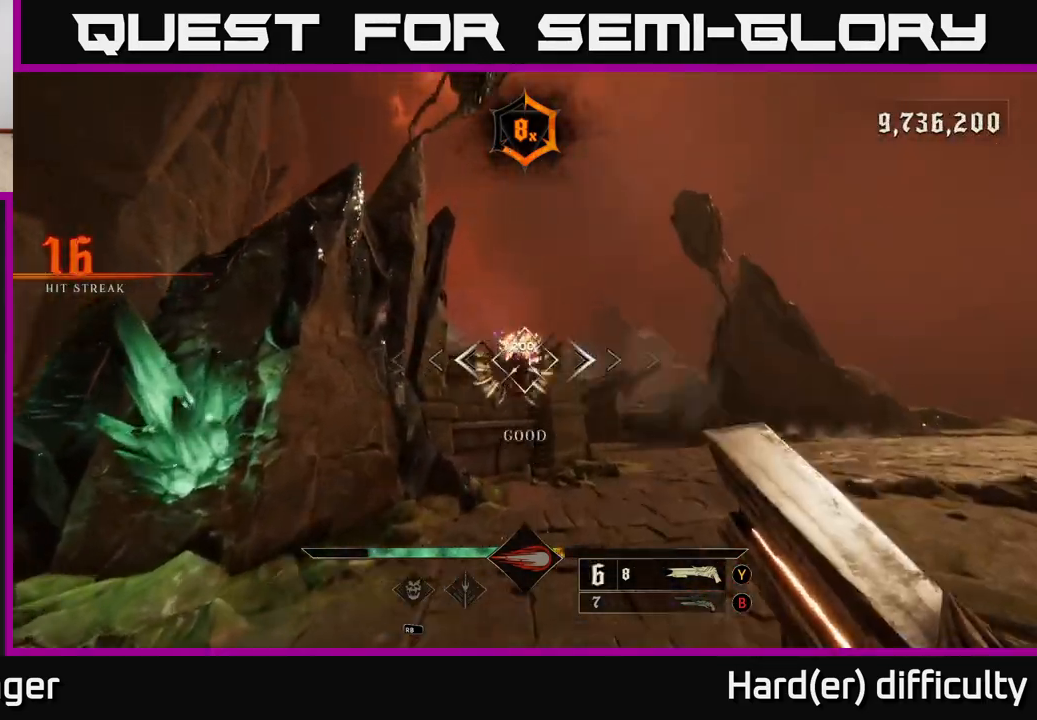
{"buttons": [], "left_stick": "up-left", "right_stick": "center", "events": [[483, "left_stick", "up-left"]]}
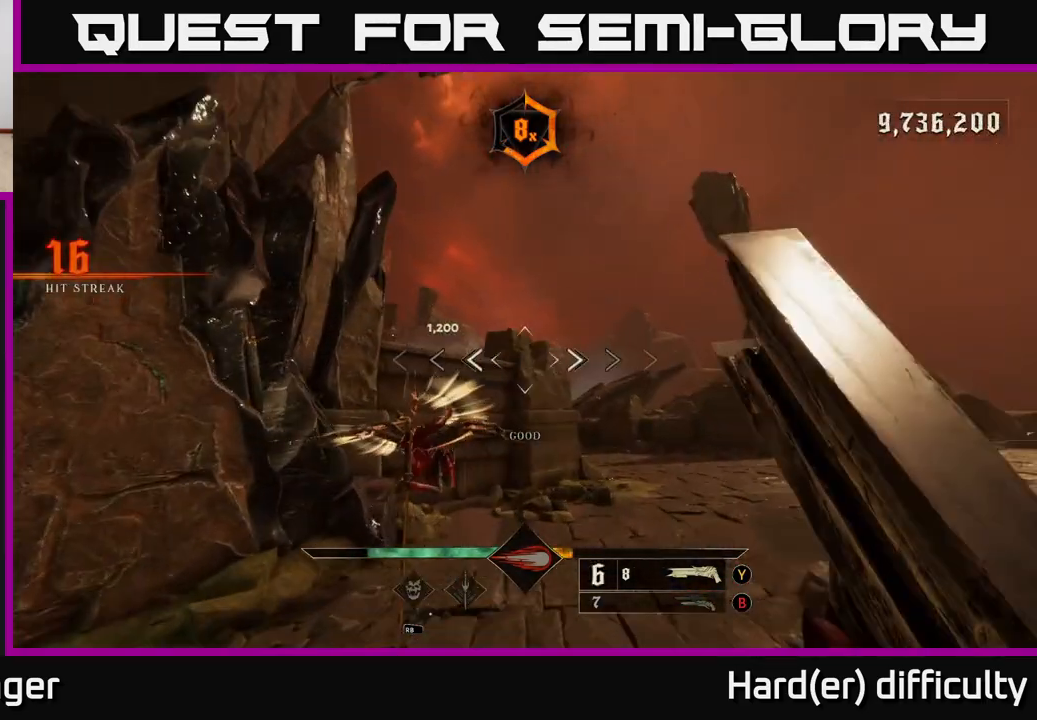
{"buttons": [], "left_stick": "down-right", "right_stick": "center", "events": [[217, "right_stick", "down-left"], [333, "R2", "down"], [350, "left_stick", "down-right"], [367, "right_stick", "center"], [400, "R2", "up"]]}